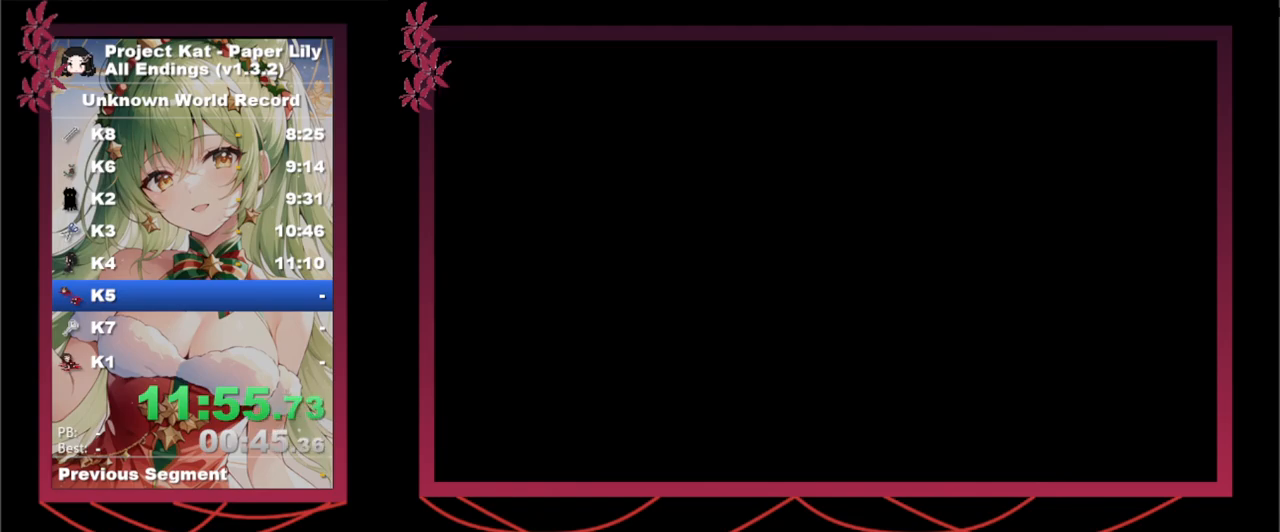
Gameplay with keyboard; each line is a JSON object with the keys held at the frame after it. "events" lists presses ("down") and releases ("up") of ".", "/", "0", "1", "2", "3", "4", "5", "6", "7", "8", "9", "a", "alt_l", "alt_r", "b", "backslash", "backspace", "c", "caps_lock", "comma", "ctrl", "d", "down", "e", "equals", "escape", "f", "f1", "f10", "f11", "f12", "f2", "f3", "f4", "f5", "f6", "f7", "f8", "f9", "g", "h", "i", "j", "k", "l", "lbracket", "left", "m", "minus", "n", "o", "p", "q", "quote", "r", "rbracket", "return", "right", "s", "semicolon", "shift_l", "shift_r", "space", "super", "t", "tab", "tilde", "u", "up", "v", "w", "x", "y" and "z" between this image and that frame as [ms after this image, input, new state], when the widget could be followed in between. No other keys are recorded. Mouse input is not recorded.
{"keys": [], "events": []}
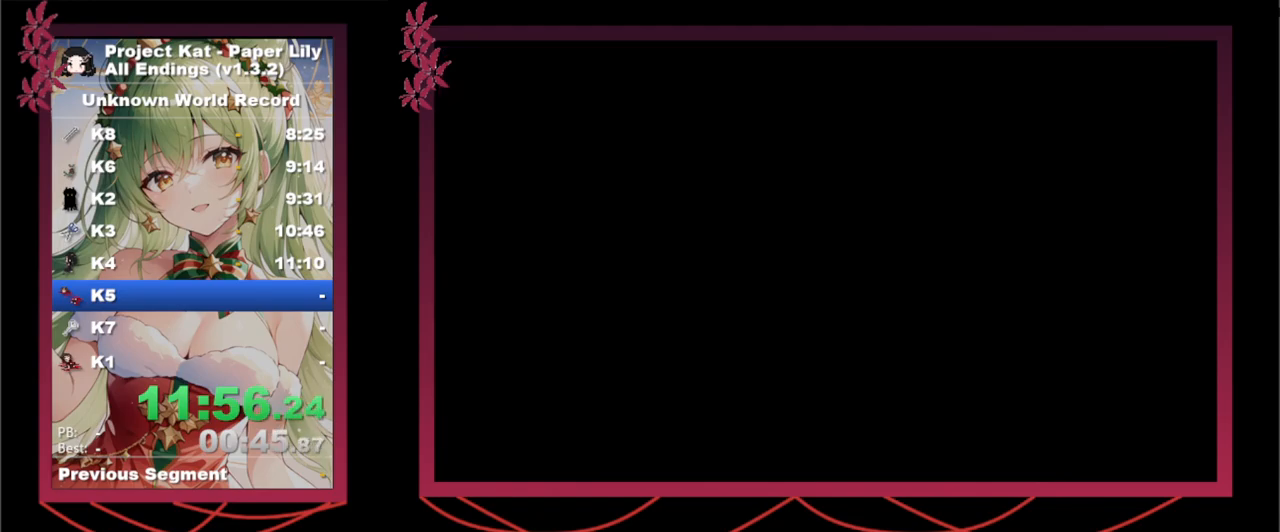
{"keys": [], "events": []}
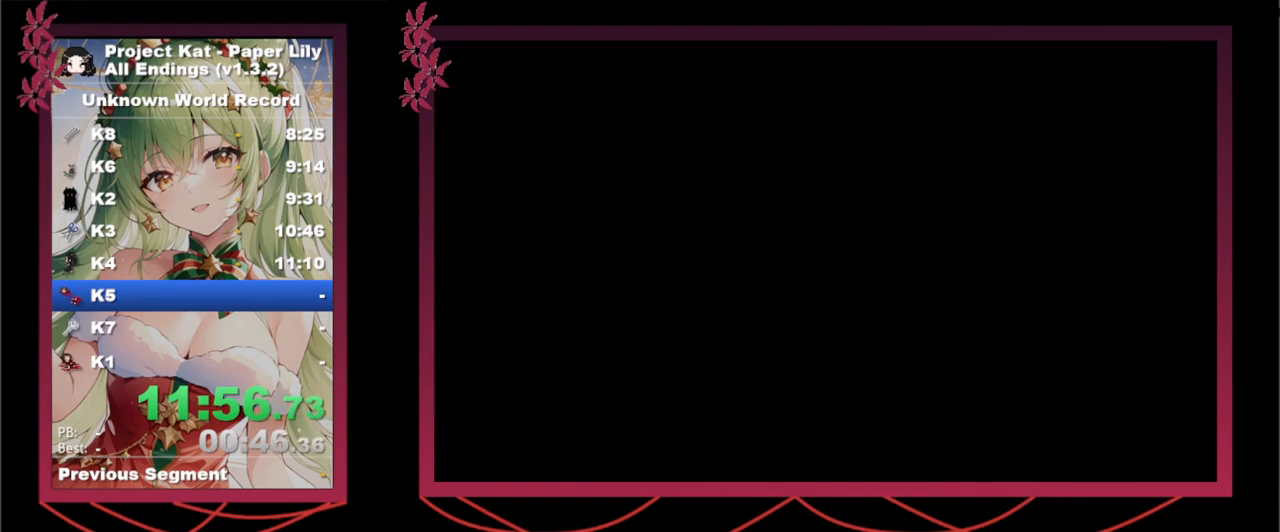
{"keys": [], "events": []}
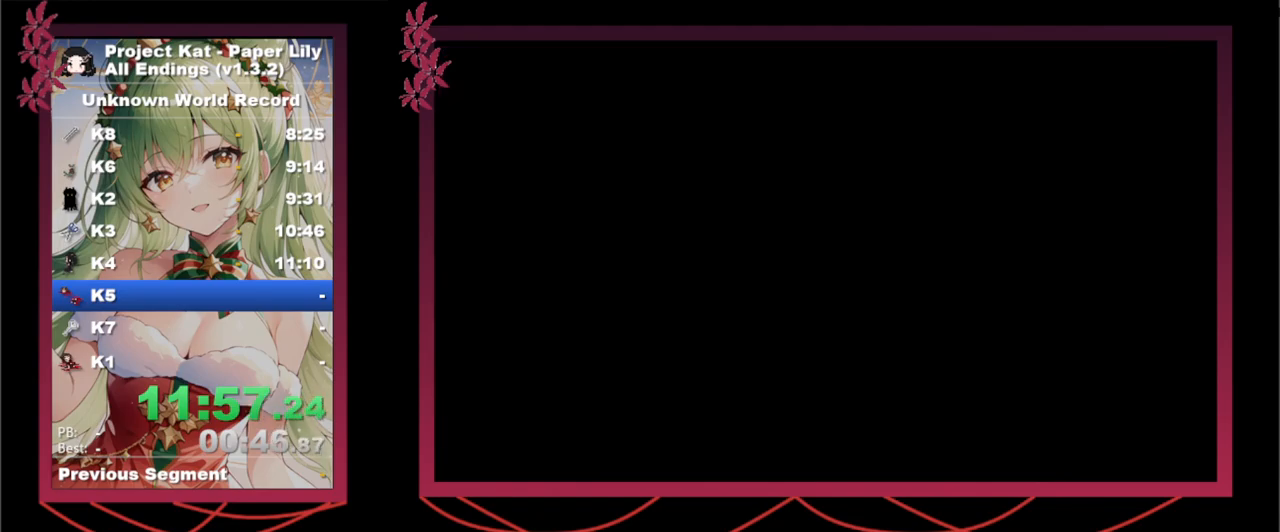
{"keys": [], "events": []}
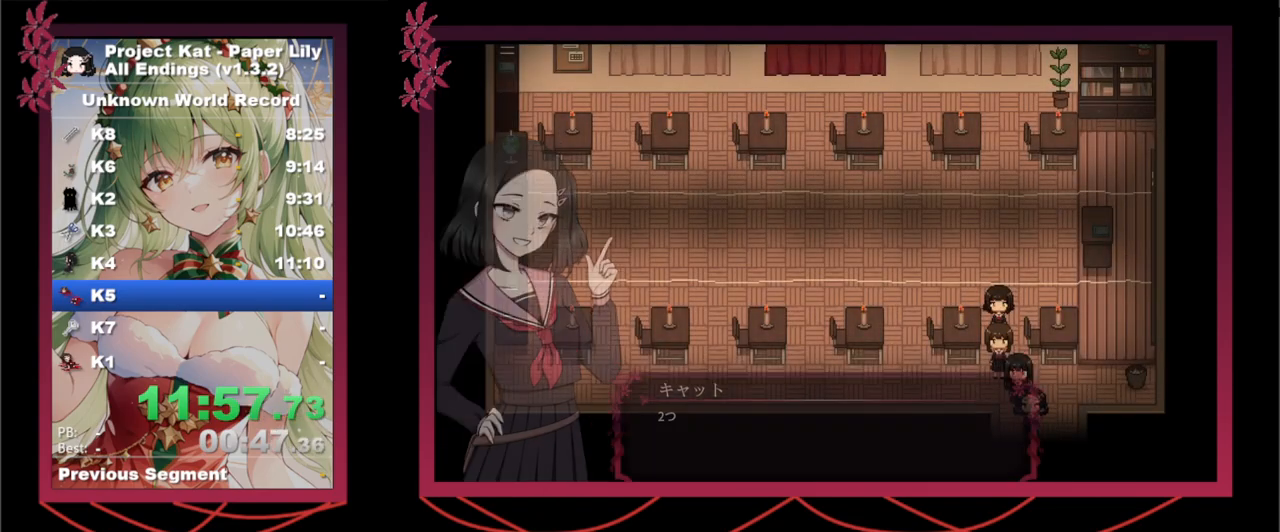
{"keys": ["x"], "events": [[167, "x", "down"]]}
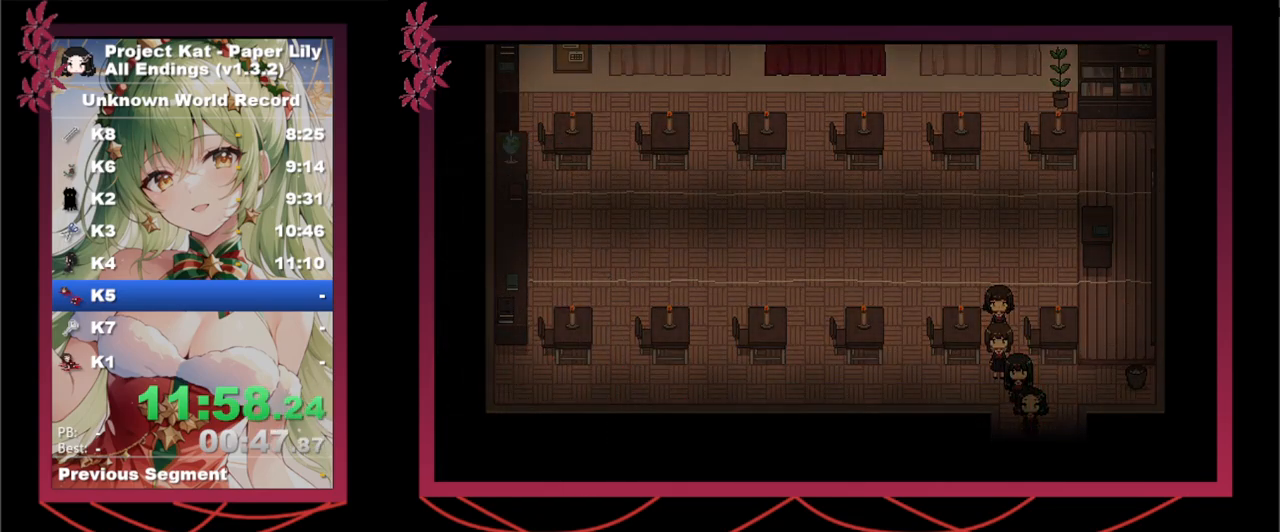
{"keys": ["right", "shift_l", "x"], "events": [[133, "shift_l", "down"], [367, "down", "down"], [417, "down", "up"], [450, "right", "down"]]}
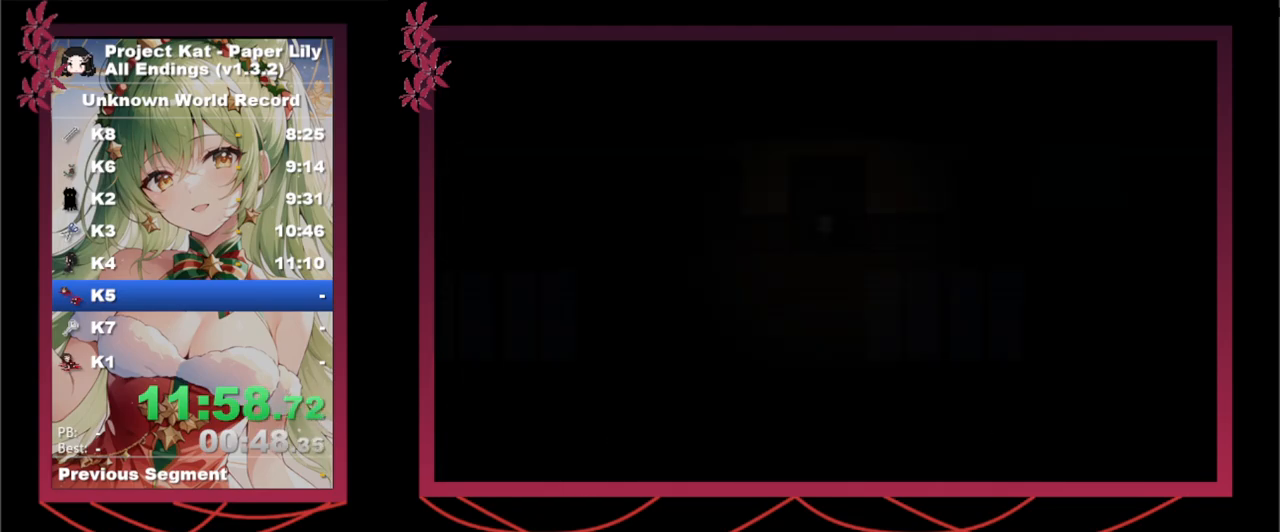
{"keys": ["right", "shift_l", "x"], "events": [[150, "z", "down"], [250, "z", "up"], [383, "z", "down"], [467, "z", "up"]]}
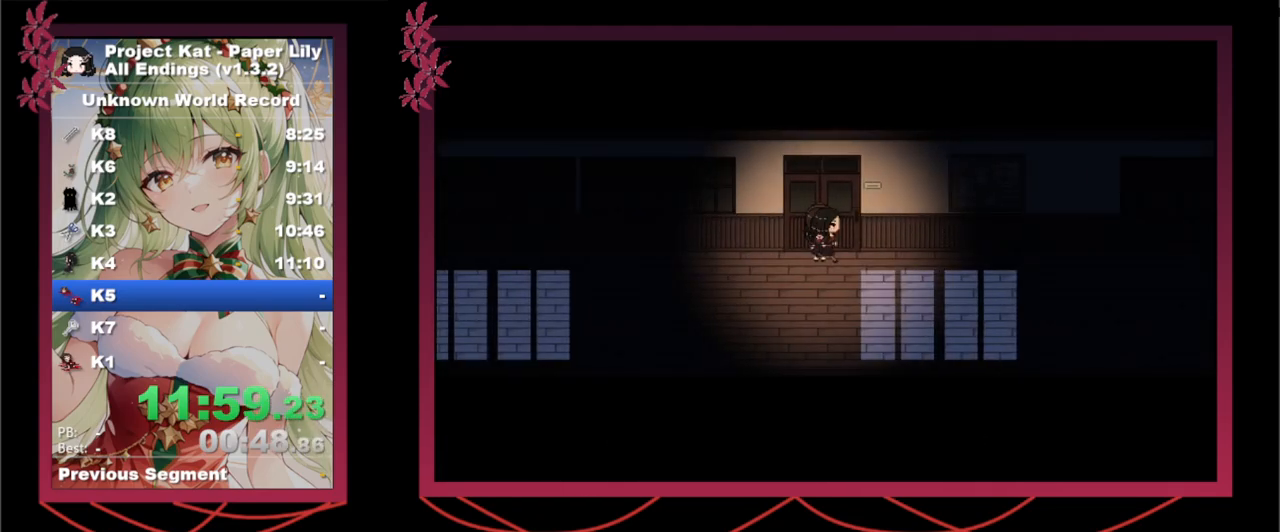
{"keys": ["right", "shift_l", "x", "z"], "events": [[67, "z", "down"], [167, "z", "up"], [250, "z", "down"], [350, "z", "up"], [500, "z", "down"]]}
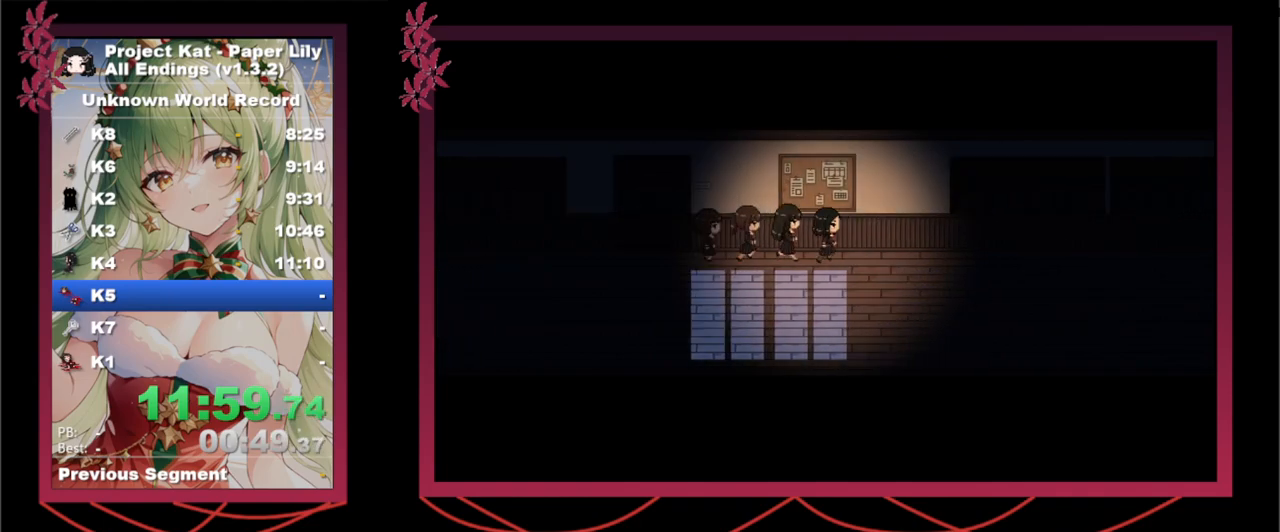
{"keys": ["right", "shift_l", "x"], "events": [[83, "z", "up"], [183, "z", "down"], [267, "z", "up"], [367, "z", "down"], [450, "z", "up"]]}
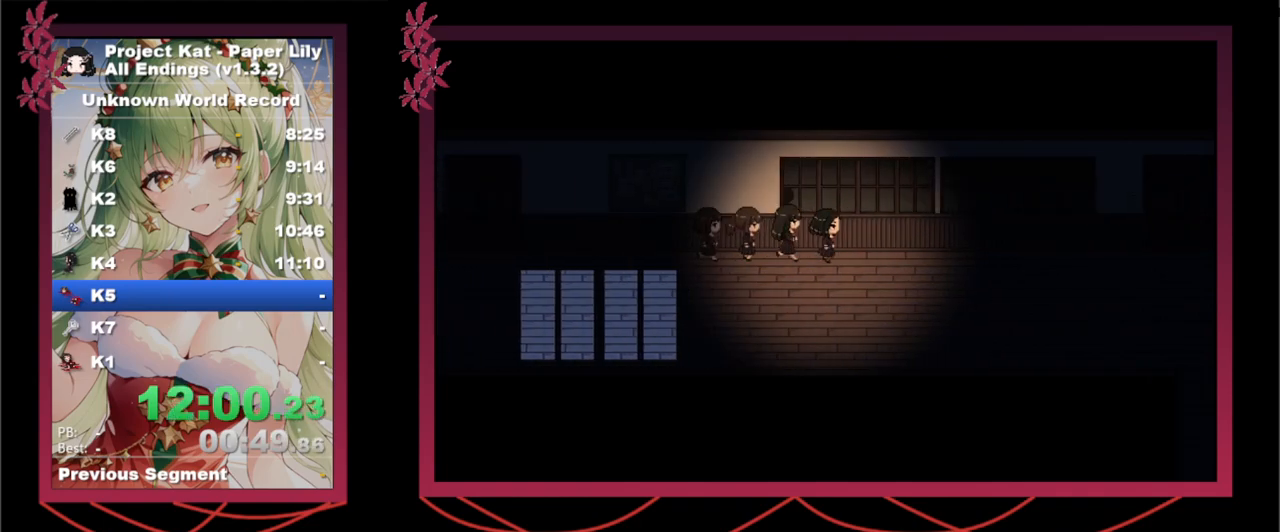
{"keys": ["right", "shift_l", "x"], "events": [[100, "z", "down"], [150, "z", "up"], [283, "z", "down"], [383, "z", "up"]]}
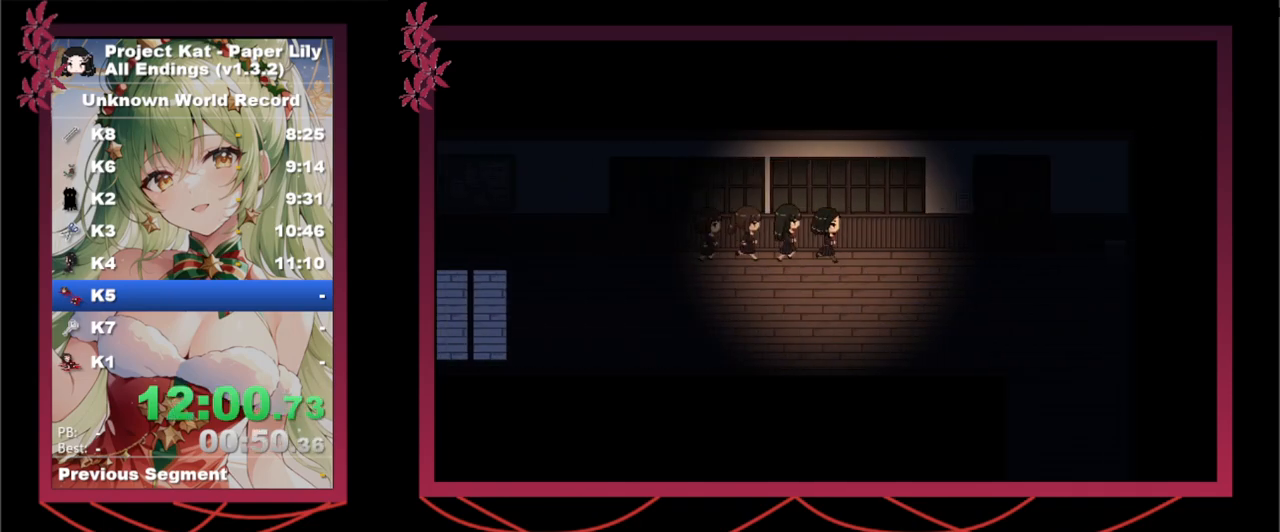
{"keys": ["right", "shift_l", "up", "x"], "events": [[483, "up", "down"]]}
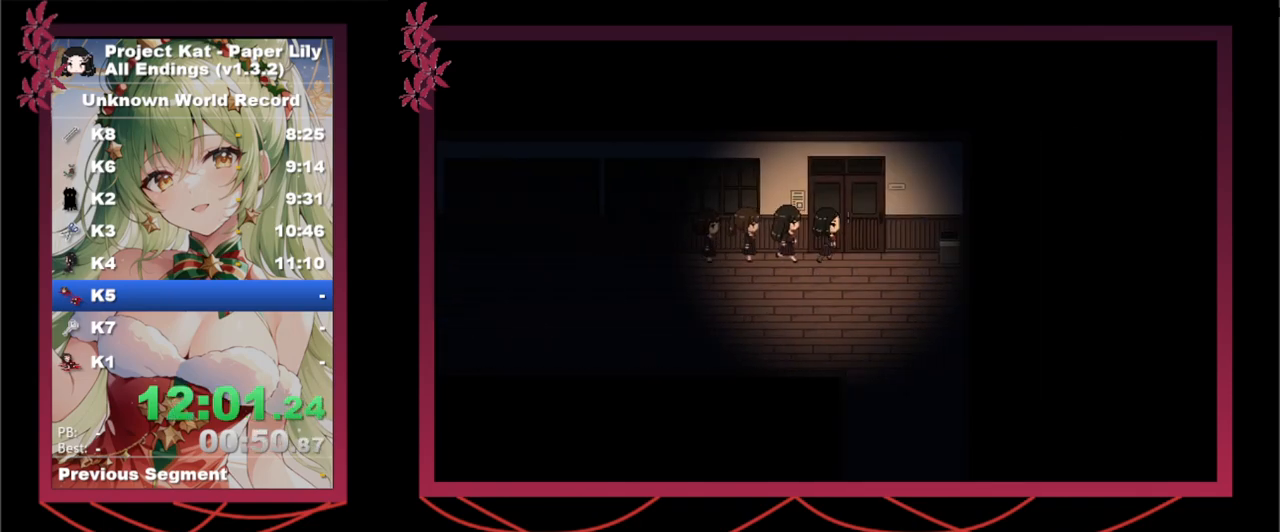
{"keys": ["shift_l", "x"], "events": [[33, "right", "up"], [33, "z", "down"], [83, "up", "up"], [83, "z", "up"], [183, "z", "down"], [283, "z", "up"], [367, "z", "down"], [467, "z", "up"]]}
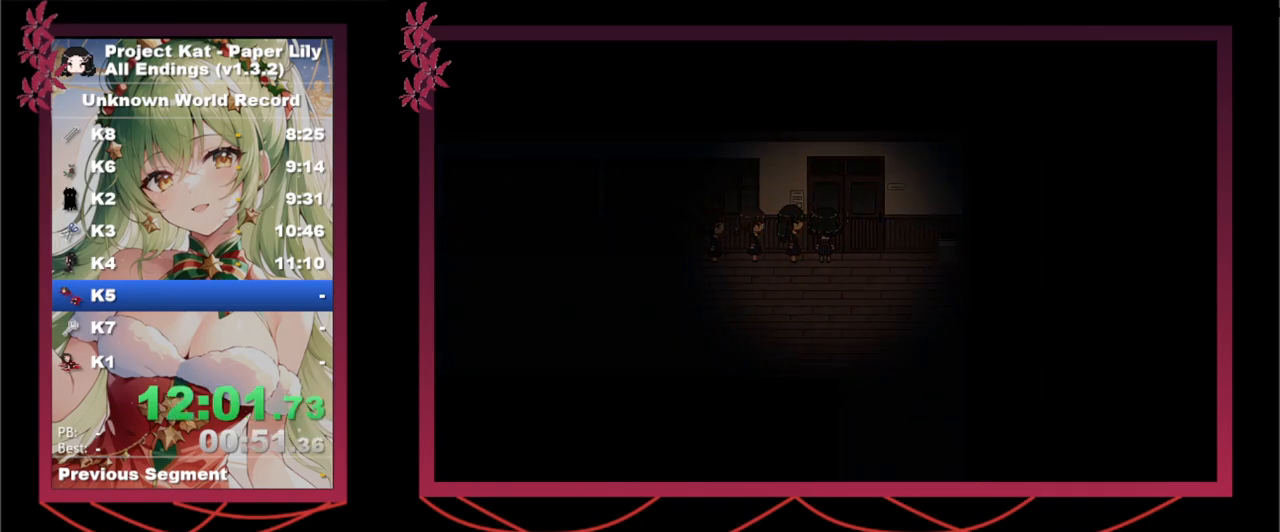
{"keys": ["shift_l", "x", "z"], "events": [[100, "z", "down"], [150, "z", "up"], [233, "z", "down"], [333, "z", "up"], [433, "z", "down"]]}
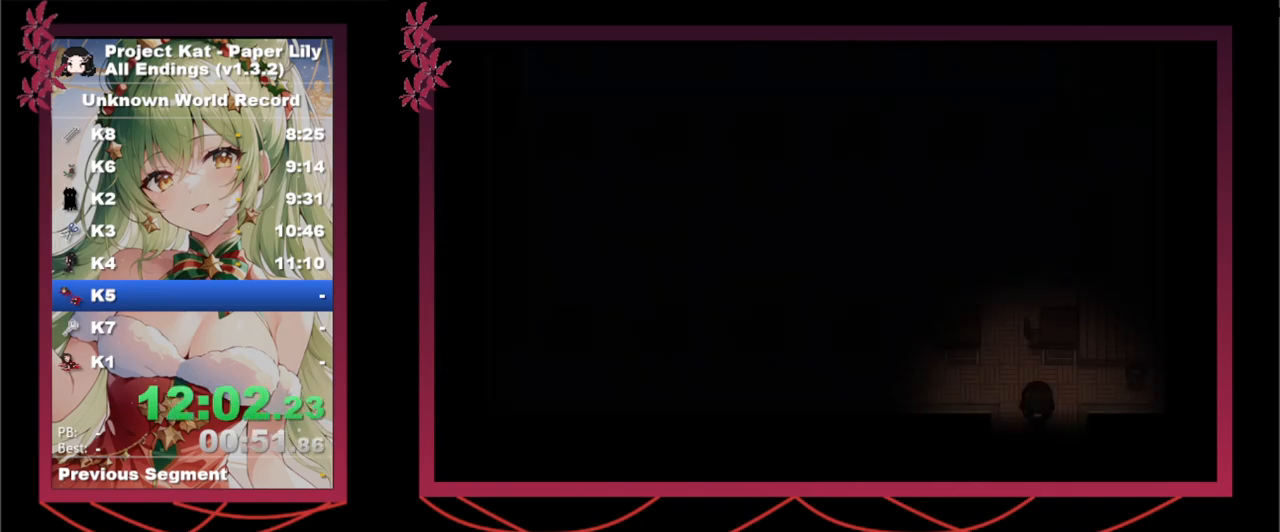
{"keys": [], "events": [[17, "z", "up"], [117, "z", "down"], [200, "z", "up"], [350, "x", "up"], [400, "shift_l", "up"]]}
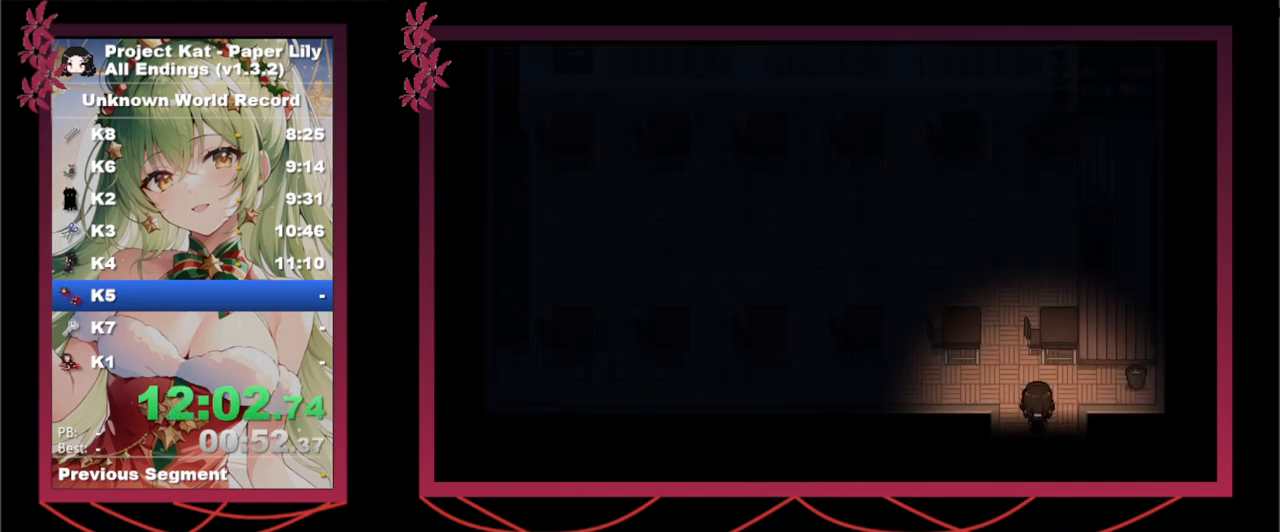
{"keys": [], "events": [[133, "x", "down"], [217, "x", "up"], [217, "z", "down"], [317, "z", "up"], [367, "right", "down"], [450, "right", "up"]]}
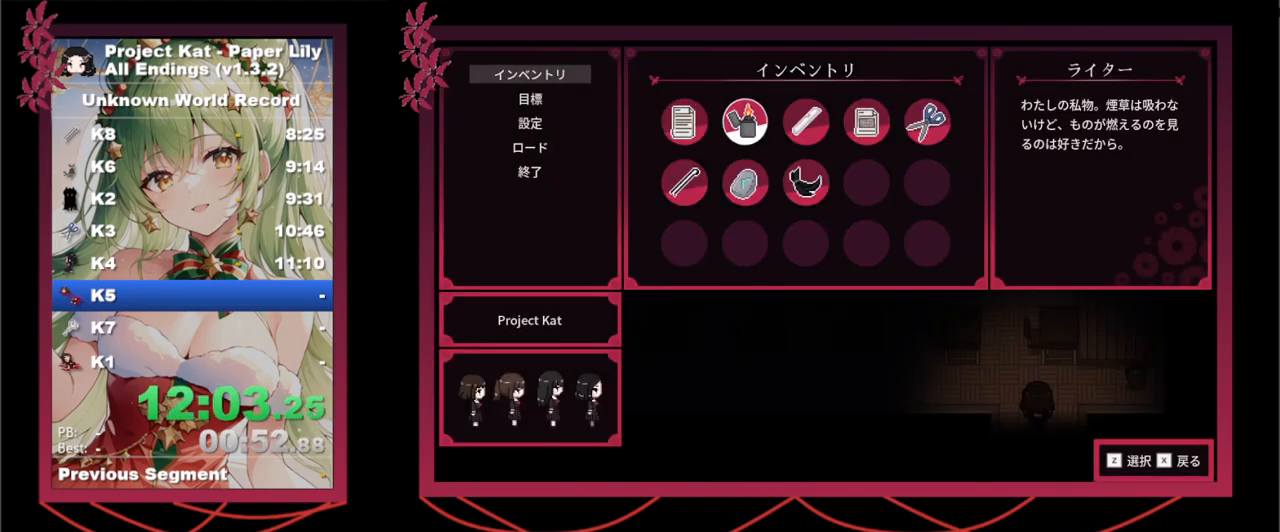
{"keys": [], "events": [[50, "right", "down"], [100, "right", "up"], [283, "z", "down"], [383, "z", "up"]]}
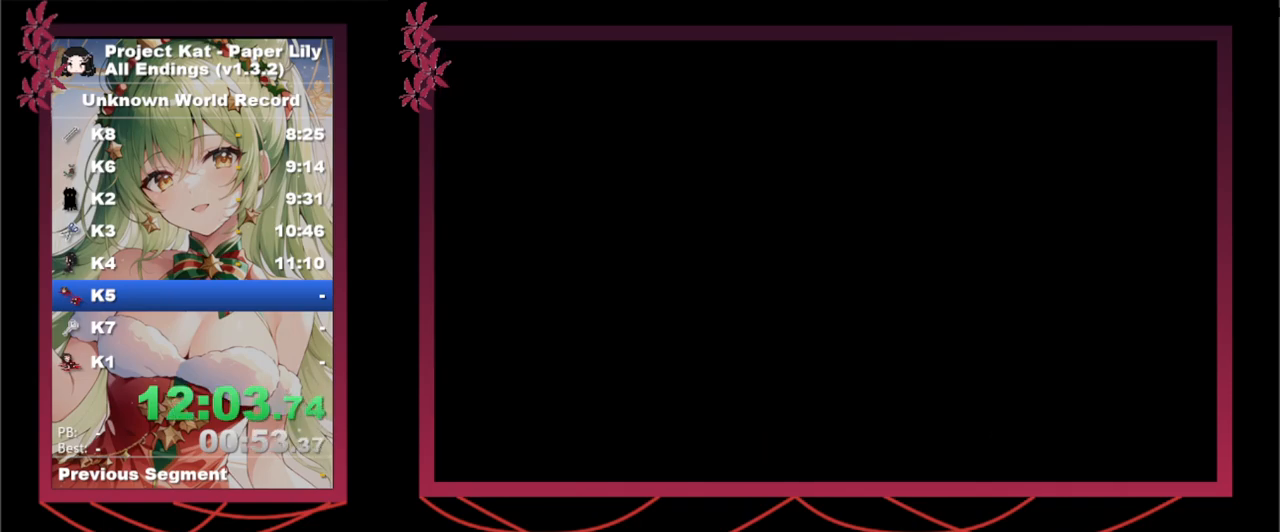
{"keys": [], "events": []}
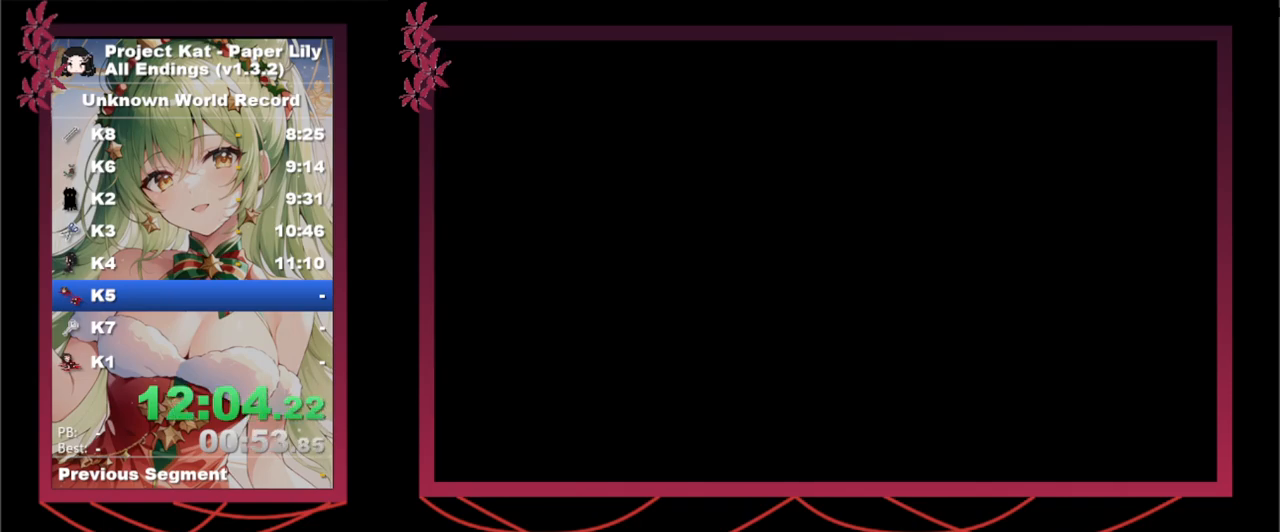
{"keys": [], "events": []}
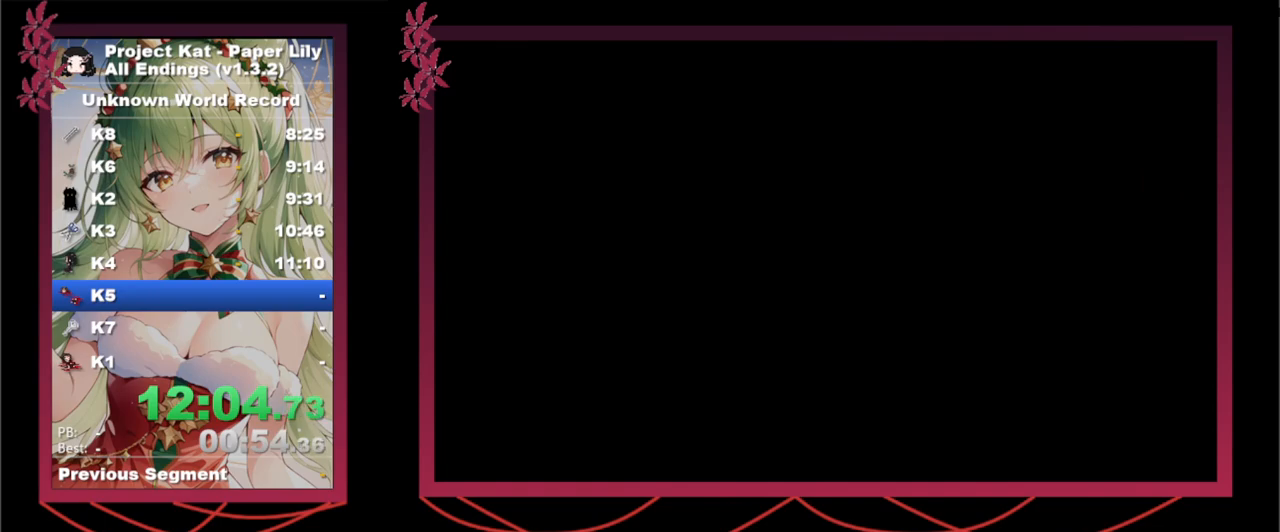
{"keys": [], "events": []}
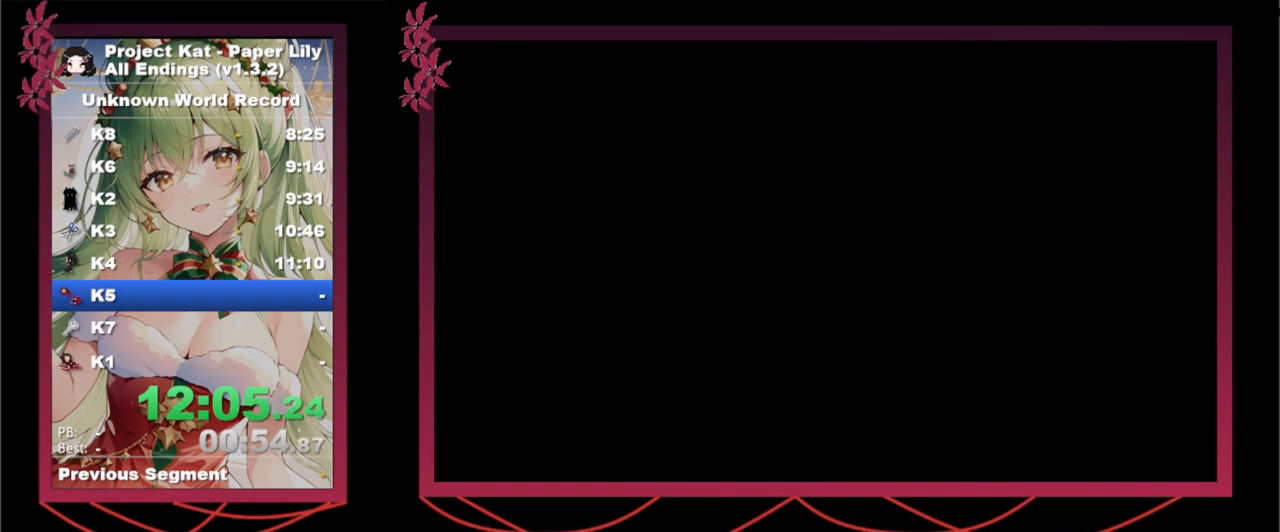
{"keys": [], "events": []}
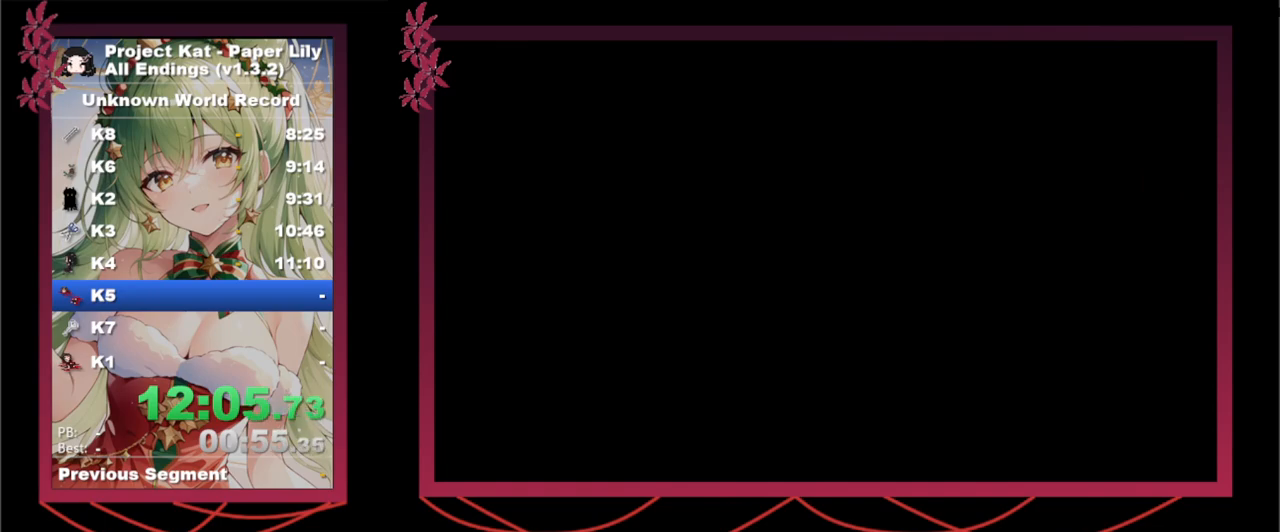
{"keys": [], "events": []}
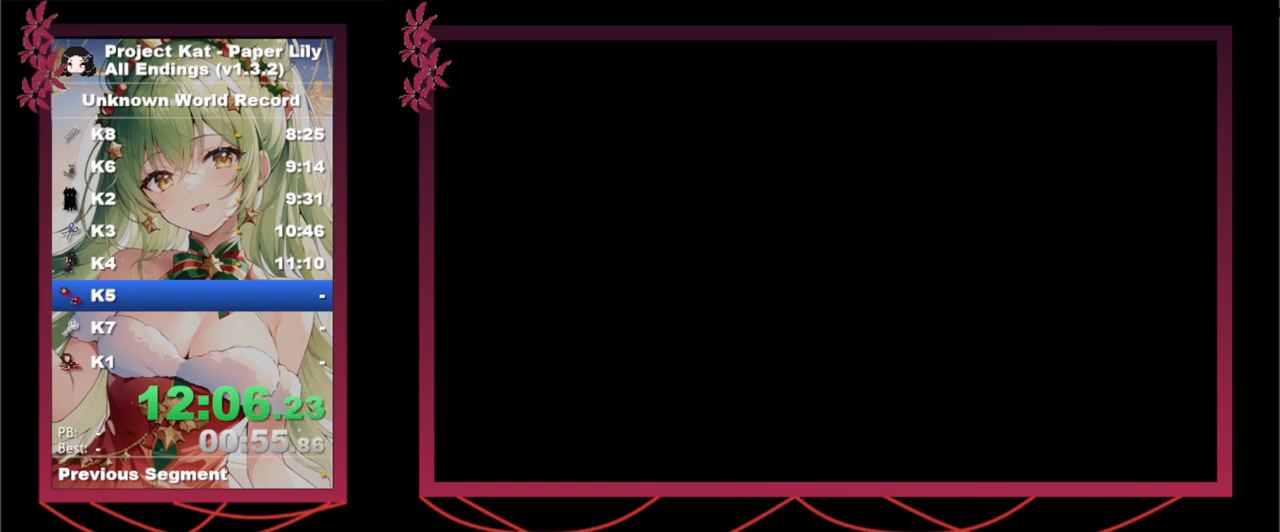
{"keys": ["x"], "events": [[17, "x", "down"], [317, "space", "down"], [383, "space", "up"], [417, "space", "down"], [467, "space", "up"]]}
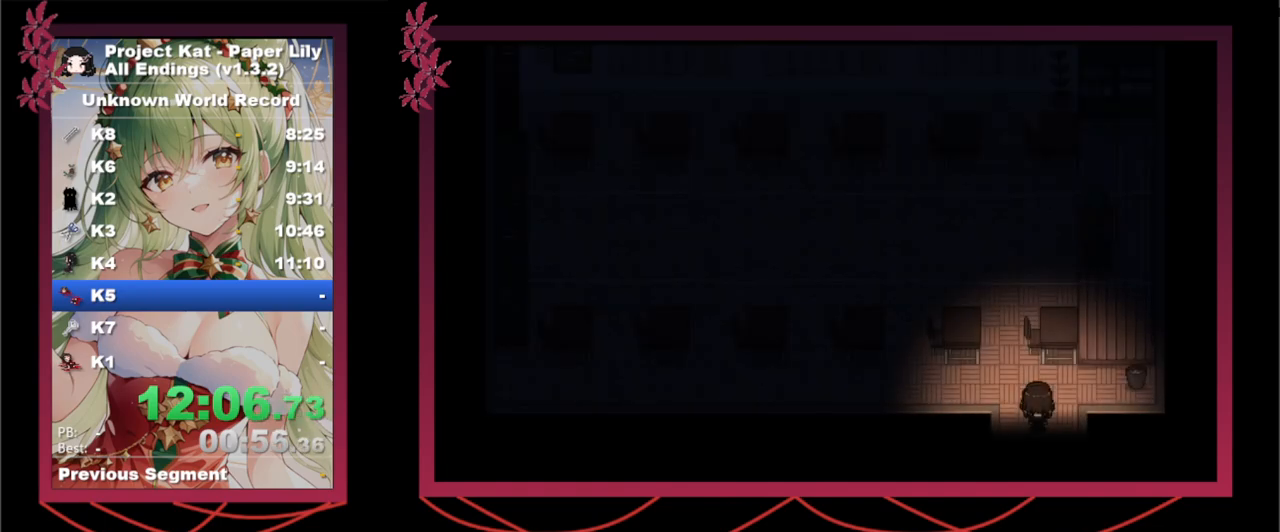
{"keys": ["space", "x"], "events": [[17, "space", "down"], [117, "space", "up"], [200, "space", "down"], [250, "space", "up"], [400, "space", "down"], [433, "space", "up"], [483, "space", "down"]]}
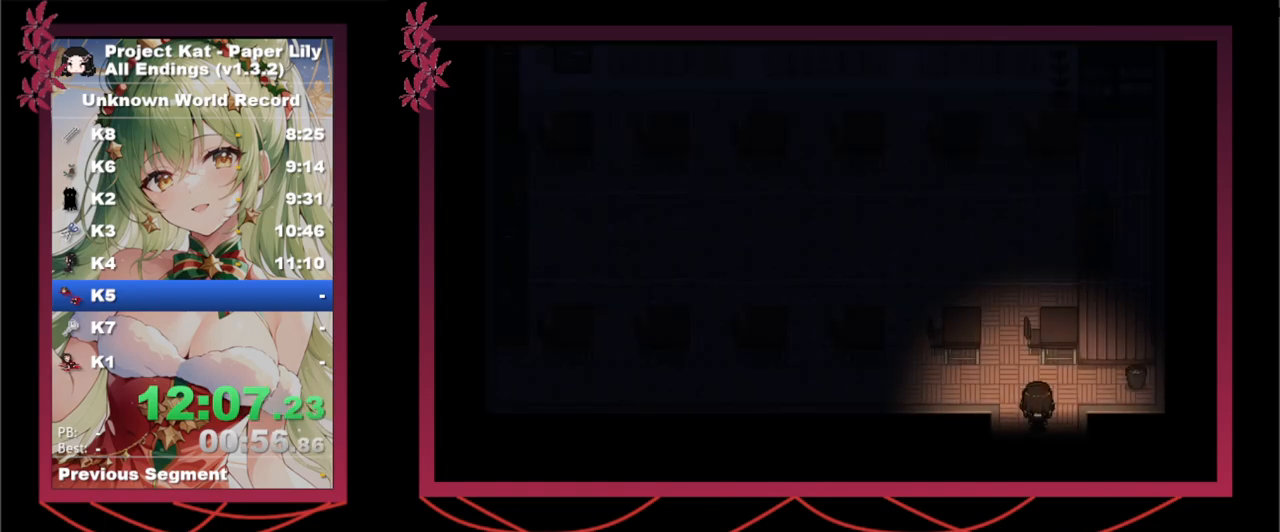
{"keys": ["space", "x"], "events": [[83, "space", "up"], [183, "space", "down"], [233, "space", "up"], [283, "space", "down"], [333, "space", "up"], [367, "space", "down"], [450, "space", "up"], [500, "space", "down"]]}
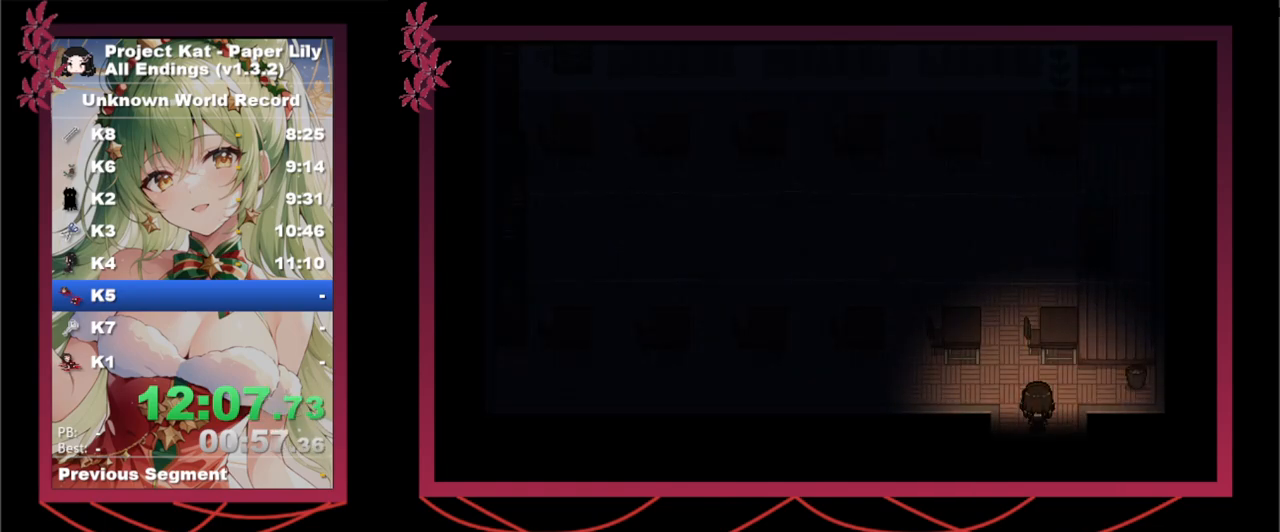
{"keys": ["space", "x"], "events": [[50, "space", "up"], [100, "space", "down"], [150, "space", "up"], [233, "space", "down"], [283, "space", "up"], [483, "space", "down"]]}
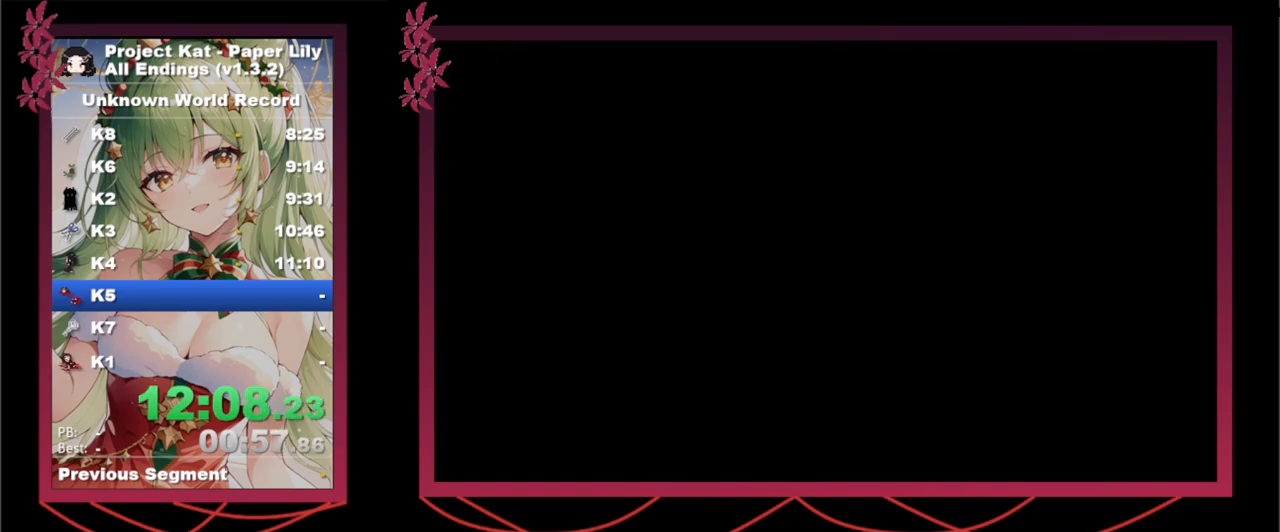
{"keys": ["x"], "events": [[33, "space", "up"], [67, "space", "down"], [167, "space", "up"], [200, "space", "down"], [400, "space", "up"], [450, "space", "down"], [483, "space", "up"]]}
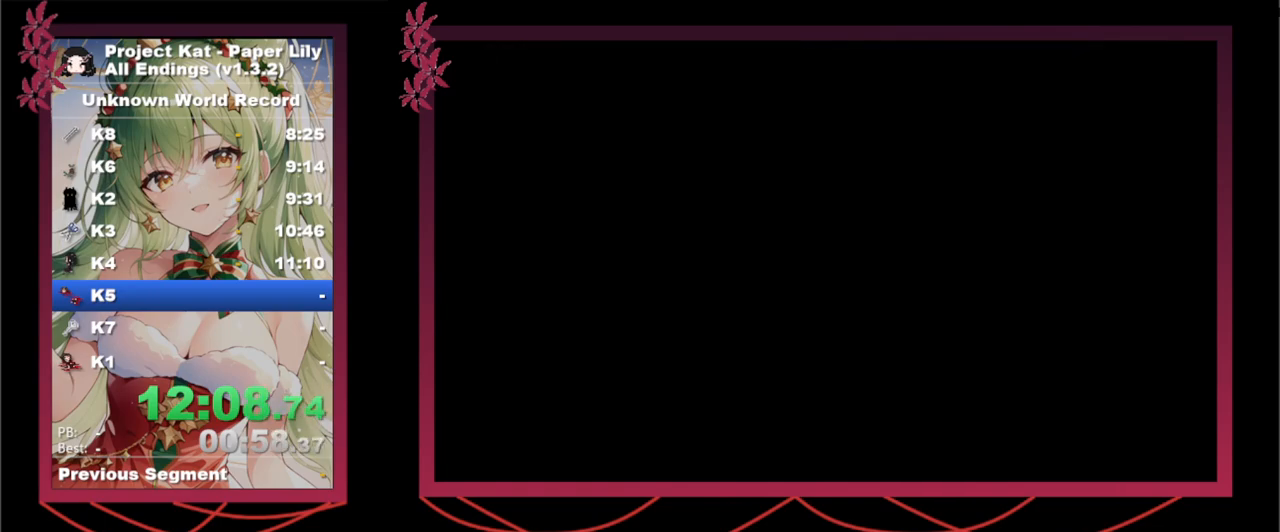
{"keys": ["space", "x"], "events": [[33, "space", "down"], [183, "space", "up"], [367, "space", "down"], [400, "space", "up"], [500, "space", "down"]]}
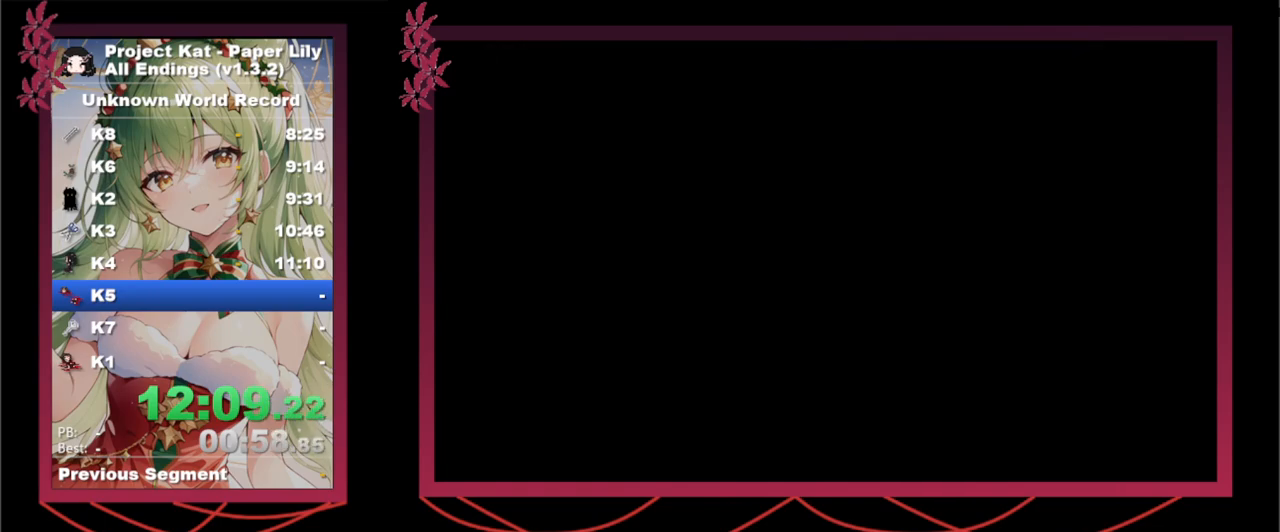
{"keys": ["x"], "events": [[100, "space", "up"], [183, "space", "down"], [233, "space", "up"], [333, "space", "down"], [383, "space", "up"]]}
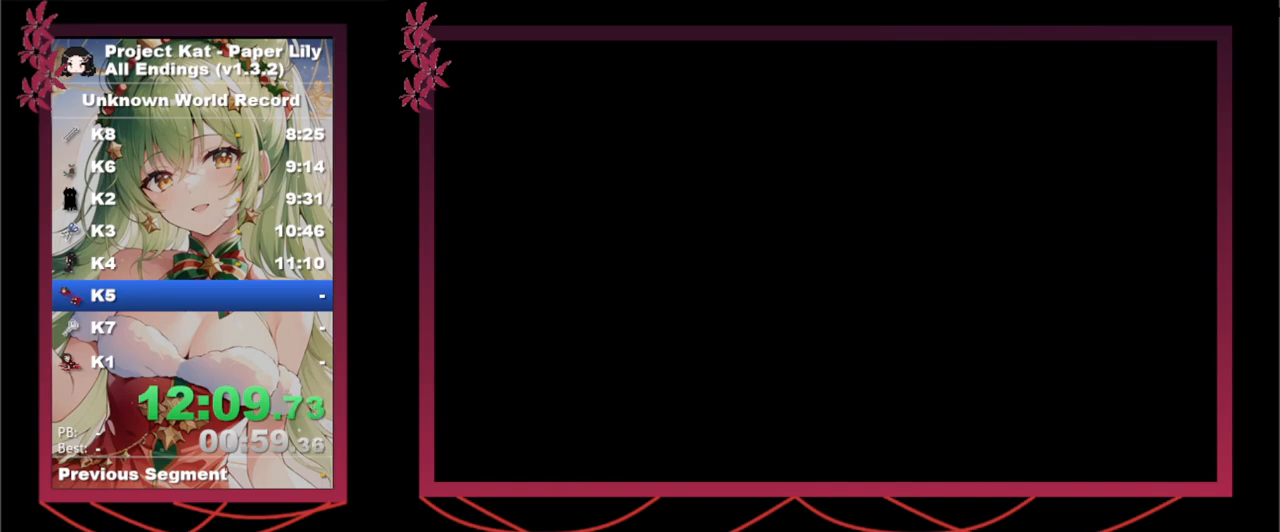
{"keys": ["x"], "events": [[17, "space", "down"], [67, "space", "up"], [217, "space", "down"], [250, "space", "up"], [350, "space", "down"], [483, "space", "up"]]}
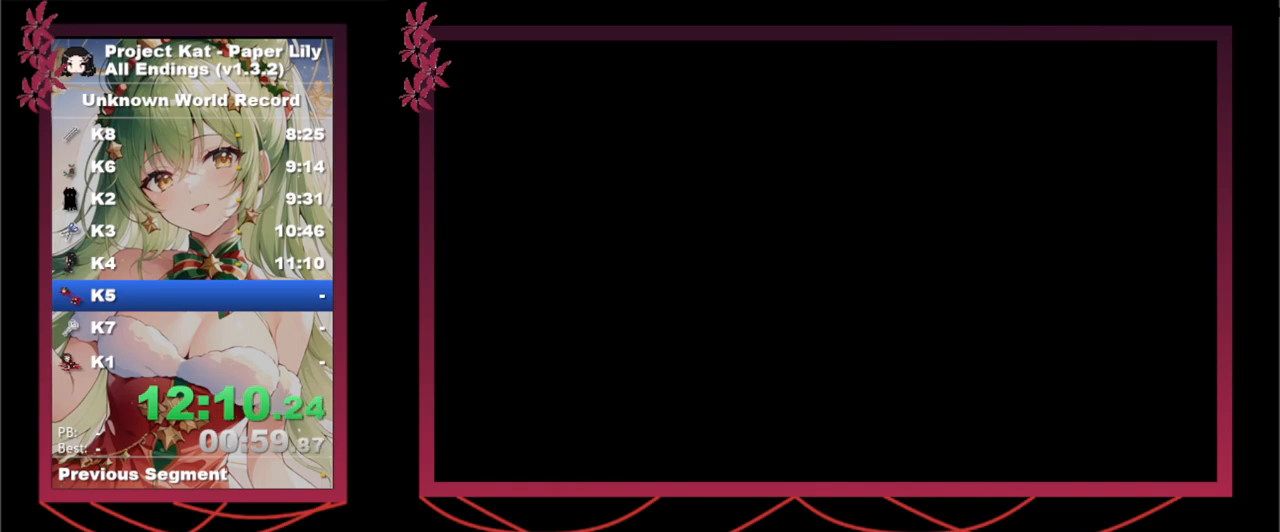
{"keys": ["space", "x"], "events": [[33, "space", "down"], [133, "space", "up"], [167, "space", "down"], [267, "space", "up"], [417, "space", "down"]]}